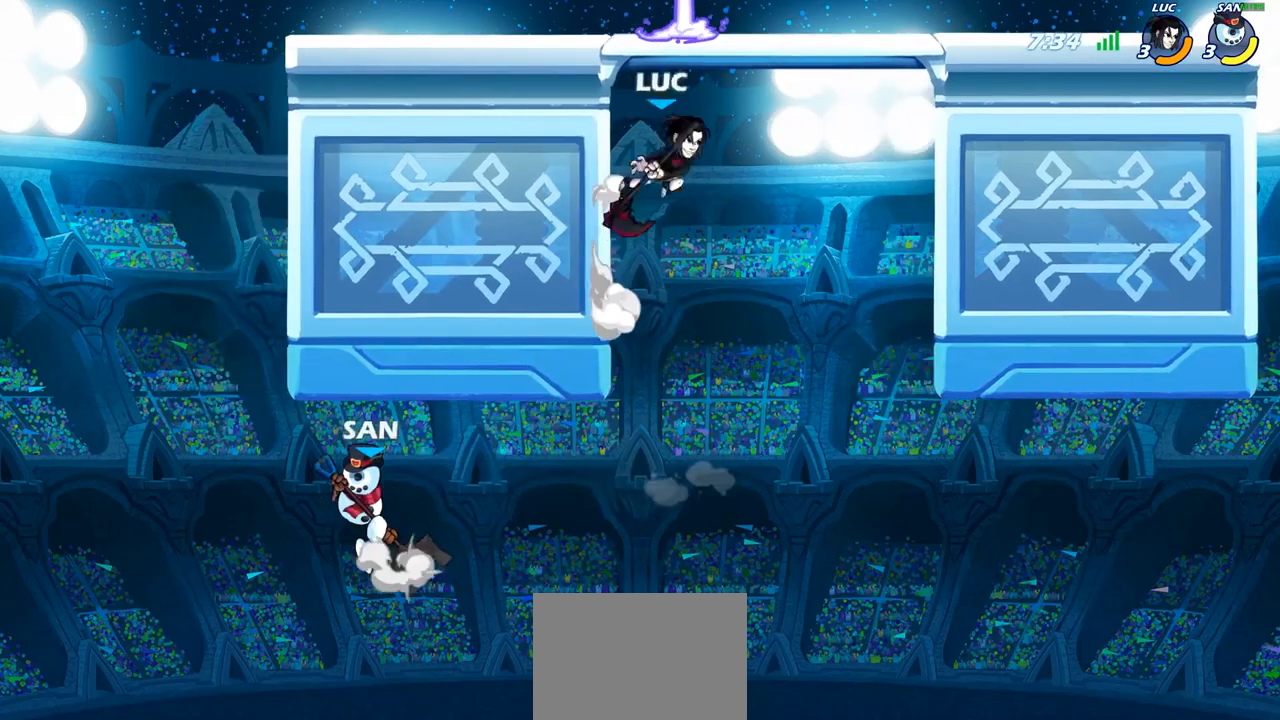
Gameplay with a controller (PlayStation layout); each line is a JSON object with the inputs held at the frame after it. "events" lists button and stick changes between this image and that frame as [ms after this image, input, new state], when the widget could be followed in between.
{"buttons": [], "left_stick": "left", "right_stick": "center", "events": [[117, "CROSS", "down"], [300, "CROSS", "up"], [400, "left_stick", "left"]]}
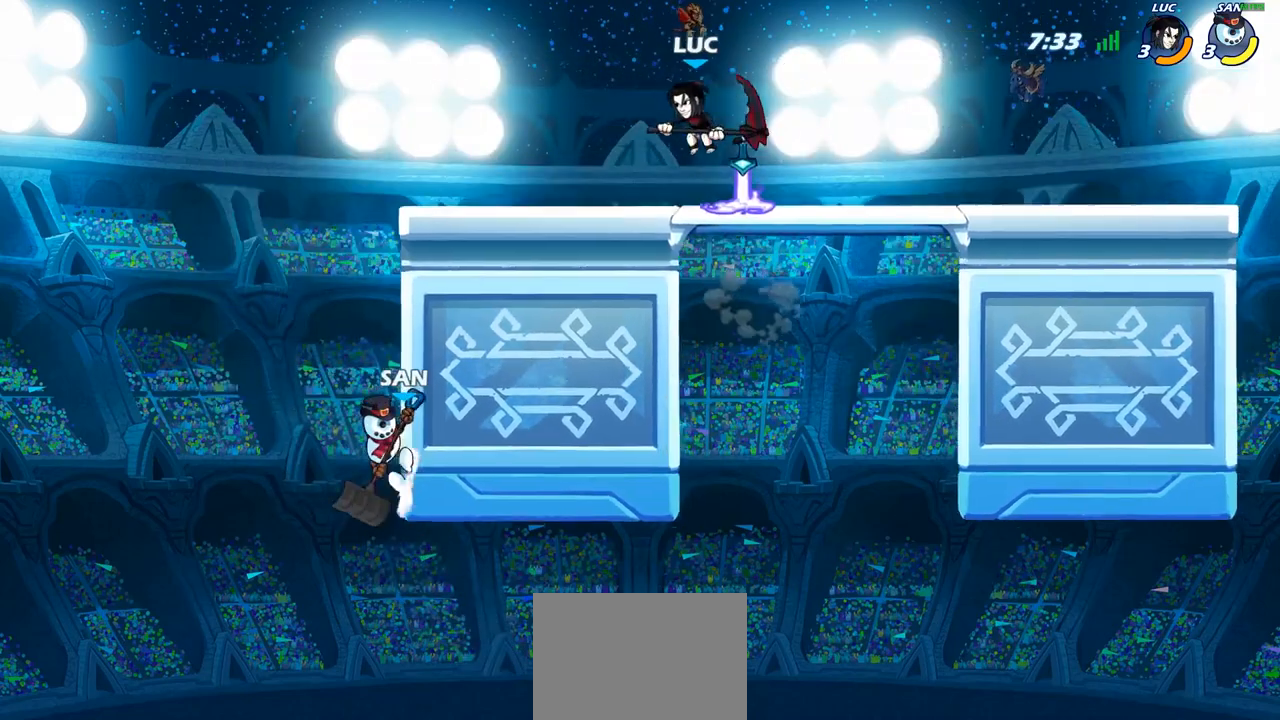
{"buttons": [], "left_stick": "right", "right_stick": "center", "events": [[33, "R1", "down"], [33, "left_stick", "up"], [117, "R1", "up"], [200, "left_stick", "center"], [500, "left_stick", "right"]]}
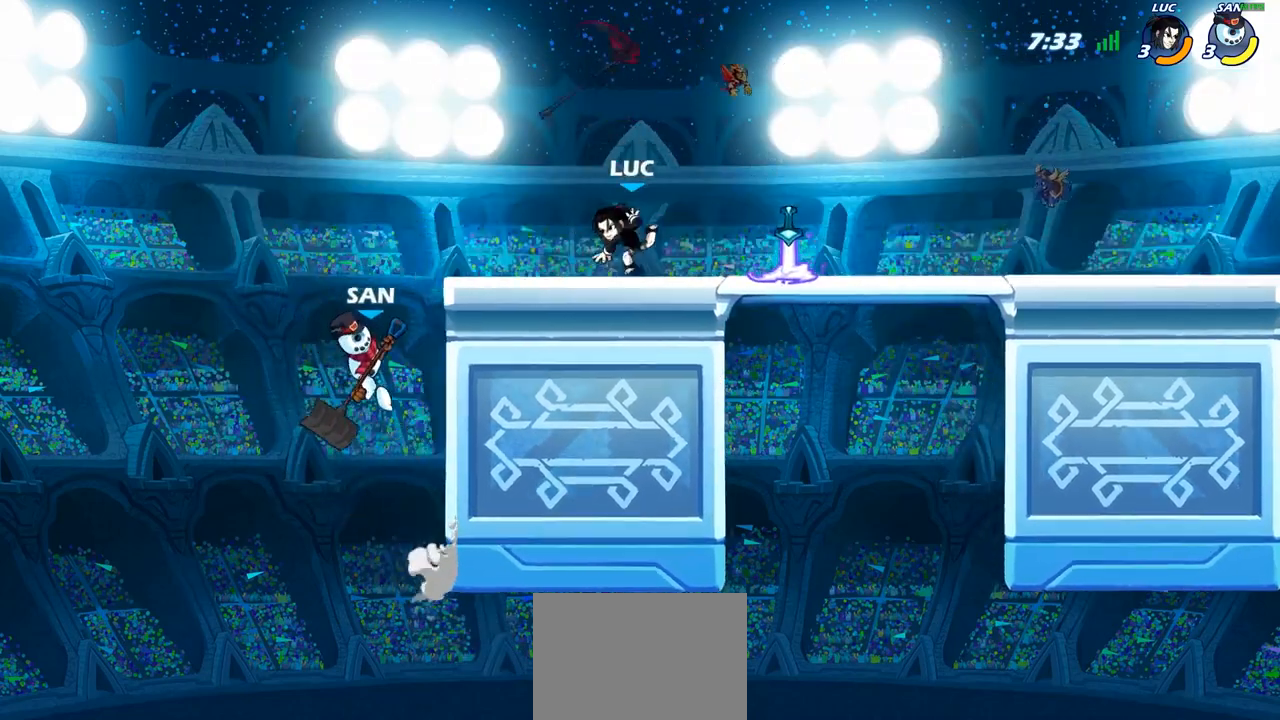
{"buttons": [], "left_stick": "center", "right_stick": "center", "events": [[50, "R2", "down"], [200, "R2", "up"], [300, "left_stick", "center"], [367, "R1", "down"], [467, "R1", "up"]]}
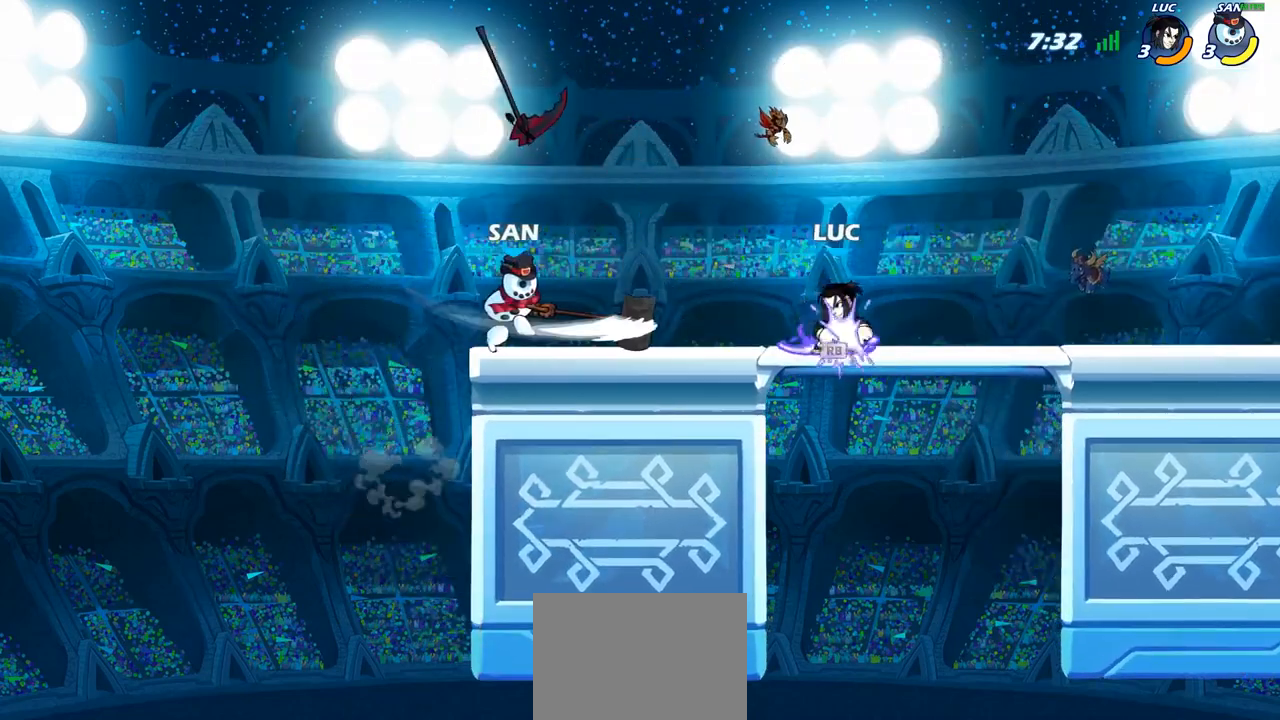
{"buttons": [], "left_stick": "center", "right_stick": "center", "events": [[150, "left_stick", "left"], [267, "SQUARE", "down"], [300, "left_stick", "center"], [383, "SQUARE", "up"]]}
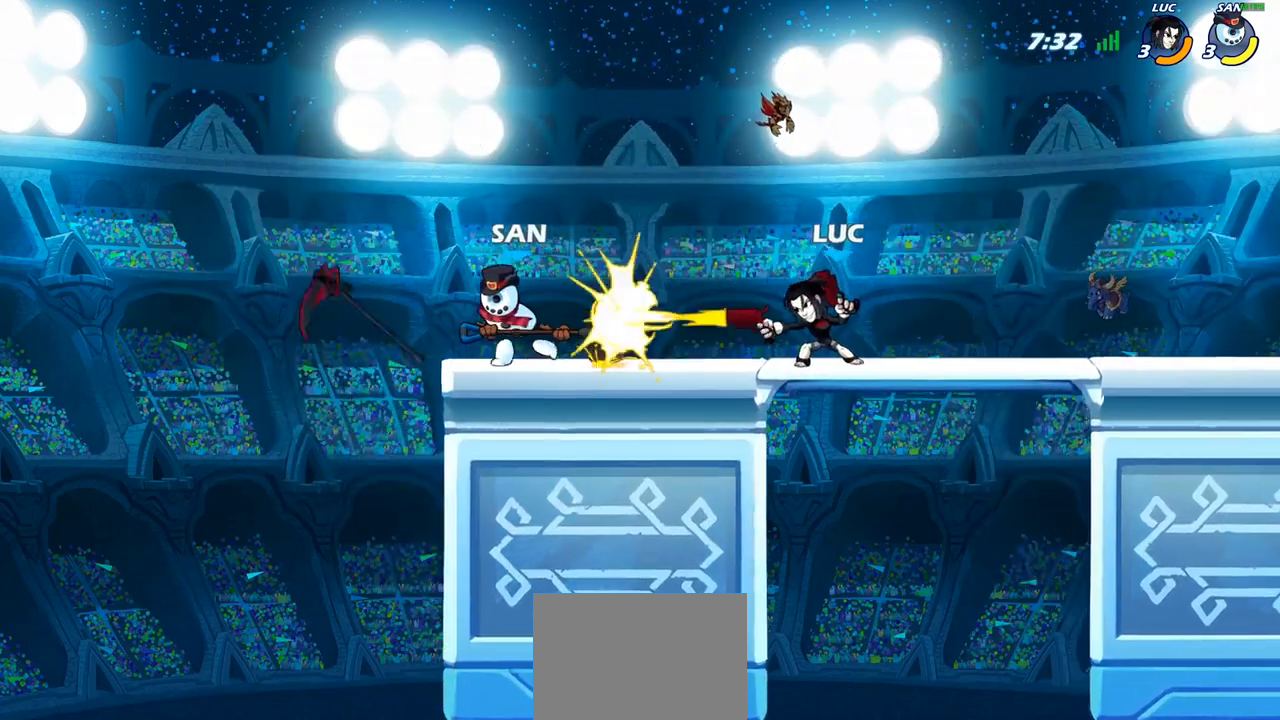
{"buttons": [], "left_stick": "right", "right_stick": "center", "events": [[283, "left_stick", "left"], [317, "CROSS", "down"], [350, "SQUARE", "down"], [400, "CROSS", "up"], [400, "SQUARE", "up"], [483, "left_stick", "right"]]}
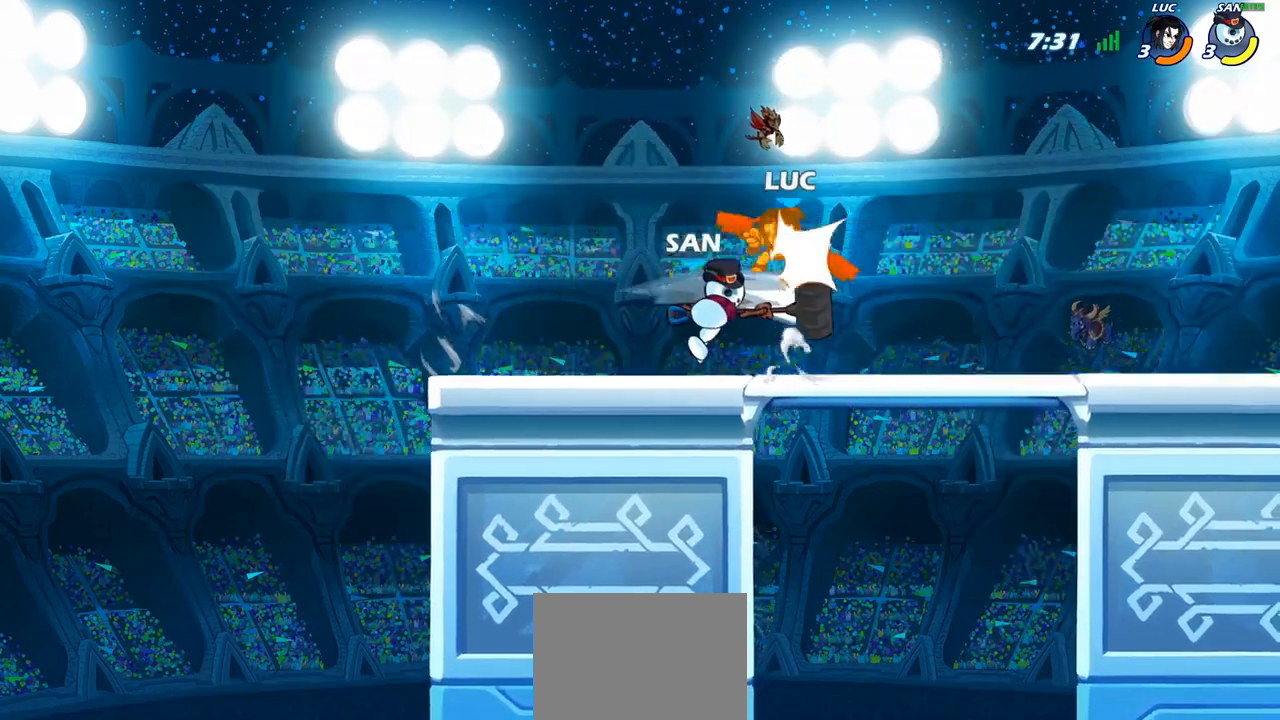
{"buttons": [], "left_stick": "up", "right_stick": "center", "events": [[250, "left_stick", "center"], [350, "left_stick", "up"], [367, "CROSS", "down"], [500, "CROSS", "up"]]}
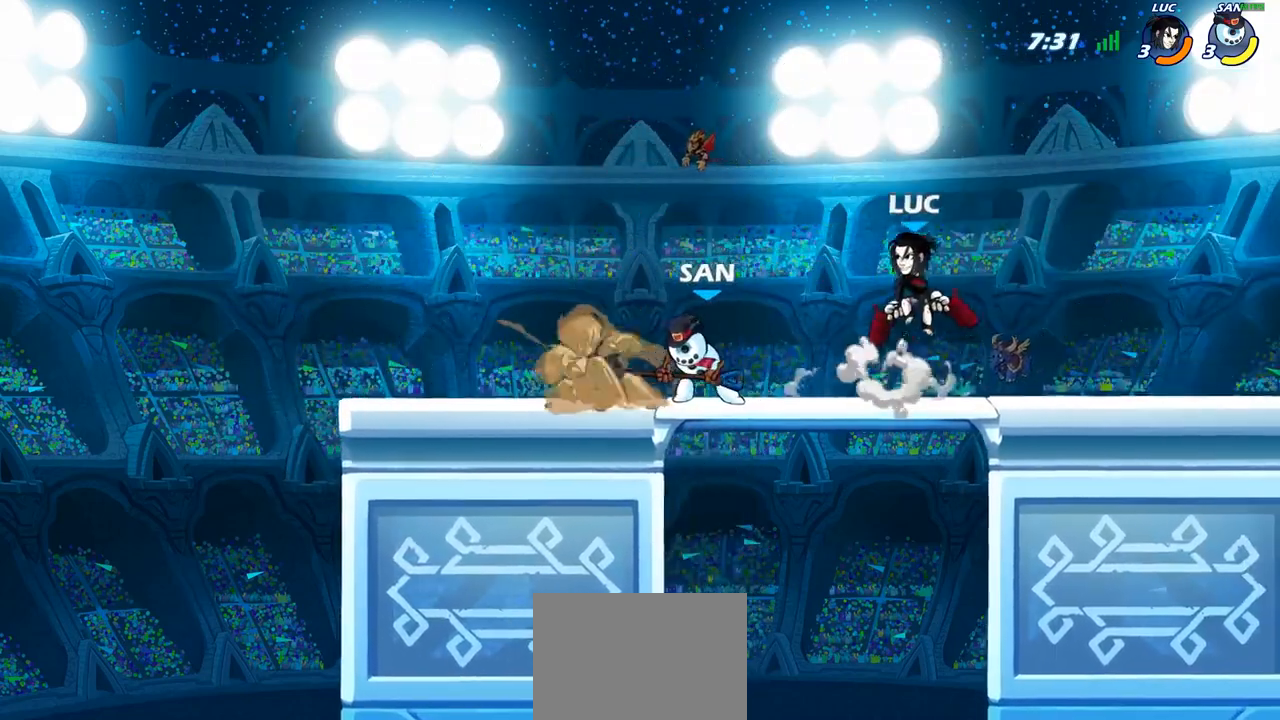
{"buttons": [], "left_stick": "down-left", "right_stick": "center", "events": [[17, "R2", "down"], [150, "left_stick", "up-left"], [200, "R2", "up"], [383, "left_stick", "down-left"]]}
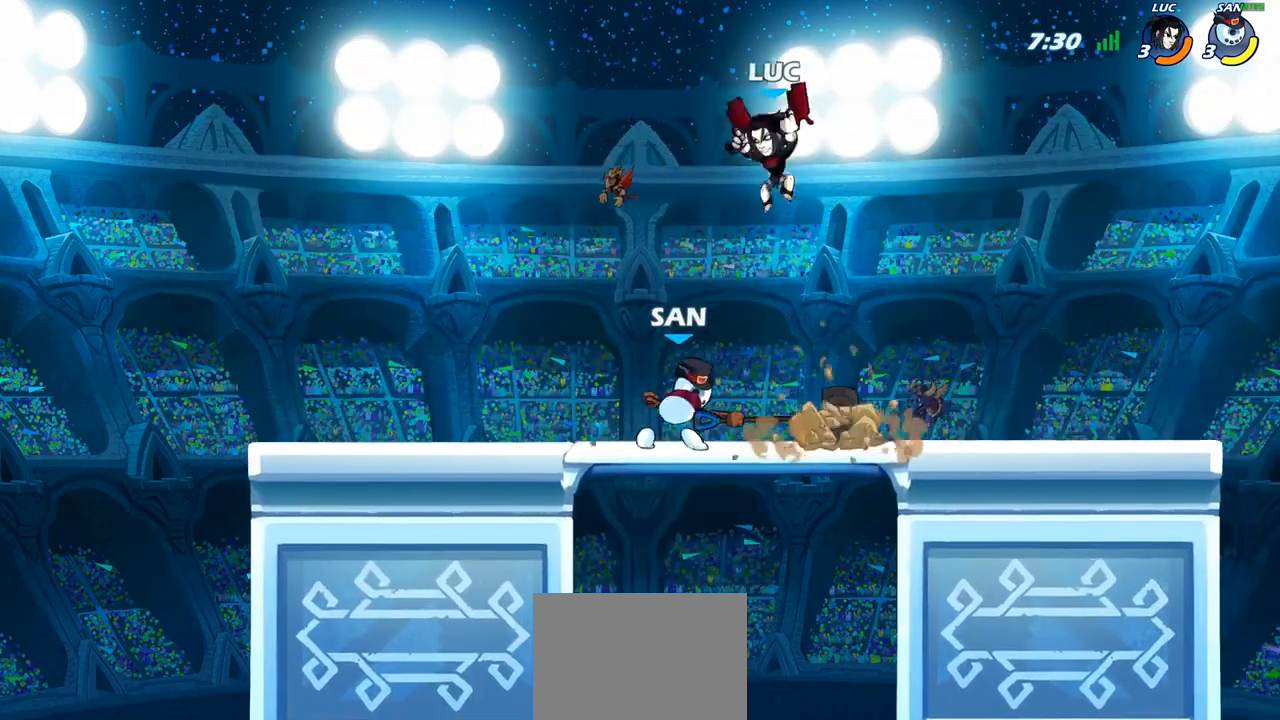
{"buttons": [], "left_stick": "center", "right_stick": "center", "events": [[33, "SQUARE", "down"], [117, "SQUARE", "up"], [167, "left_stick", "center"]]}
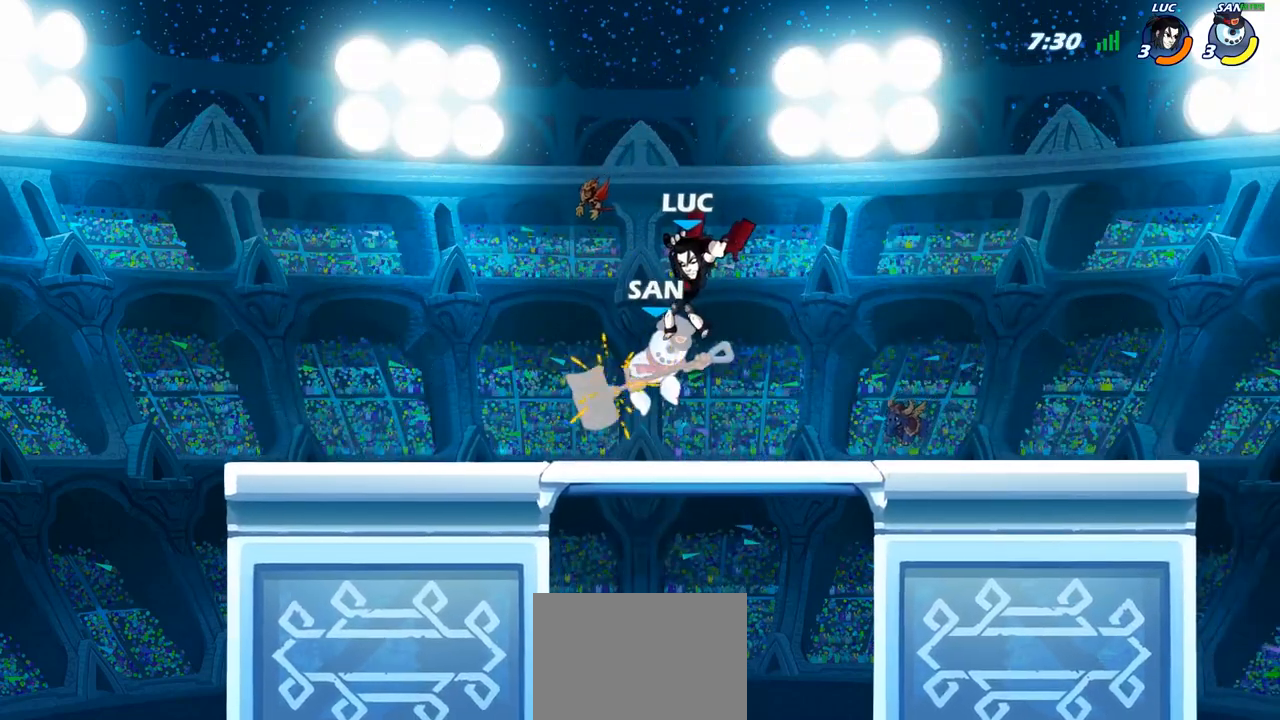
{"buttons": [], "left_stick": "center", "right_stick": "center", "events": [[333, "left_stick", "left"], [383, "SQUARE", "down"], [433, "left_stick", "center"], [467, "SQUARE", "up"]]}
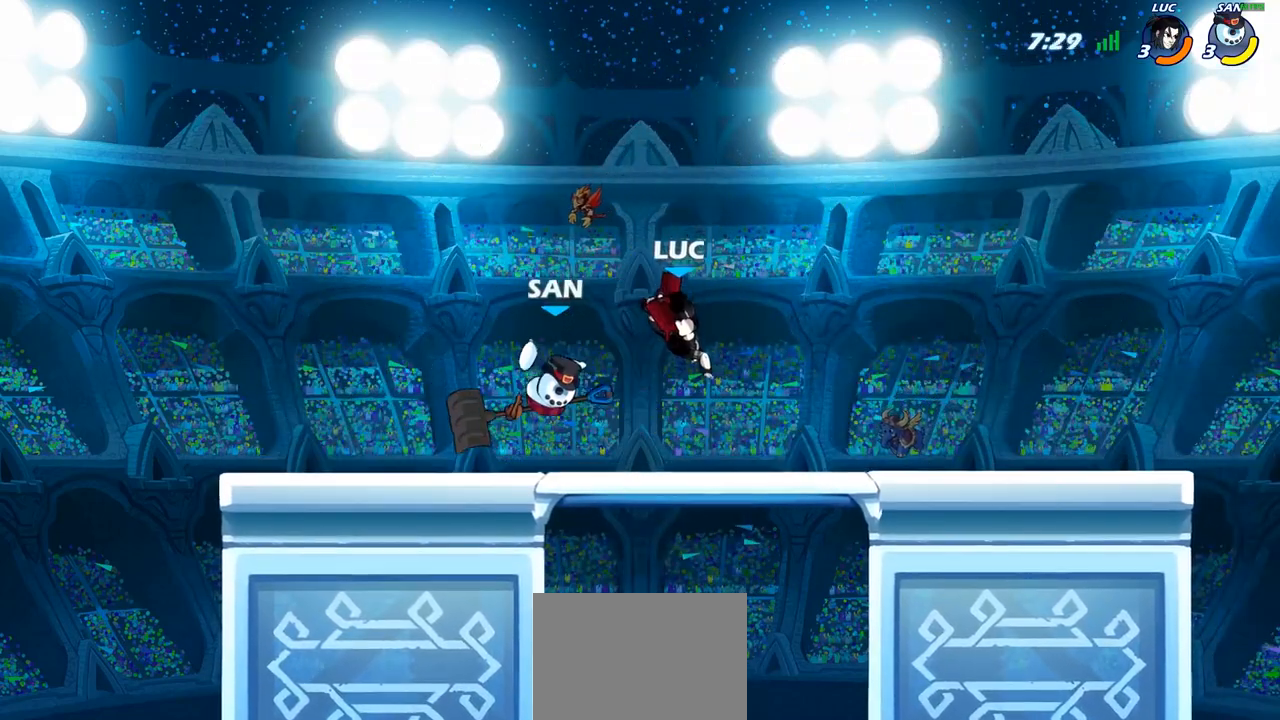
{"buttons": [], "left_stick": "center", "right_stick": "center", "events": []}
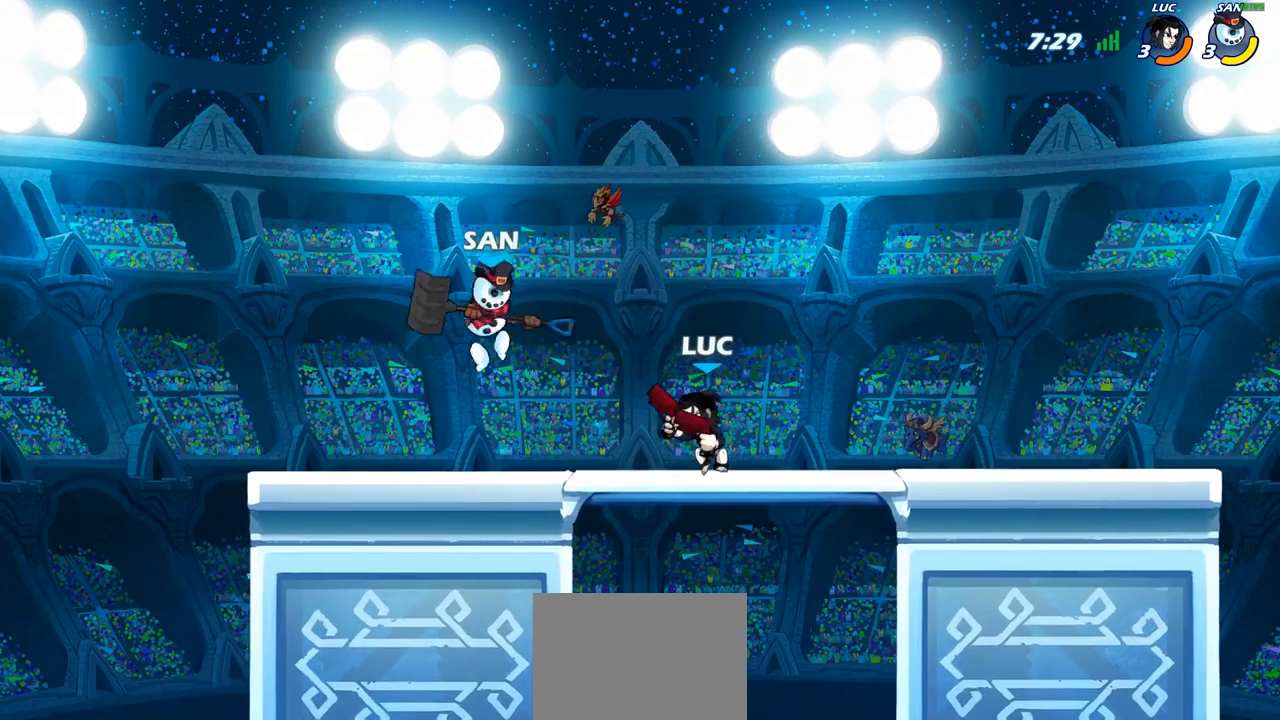
{"buttons": ["SQUARE"], "left_stick": "center", "right_stick": "center", "events": [[67, "SQUARE", "down"], [150, "SQUARE", "up"], [233, "SQUARE", "down"], [333, "SQUARE", "up"], [400, "L1", "down"], [433, "SQUARE", "down"], [450, "L1", "up"]]}
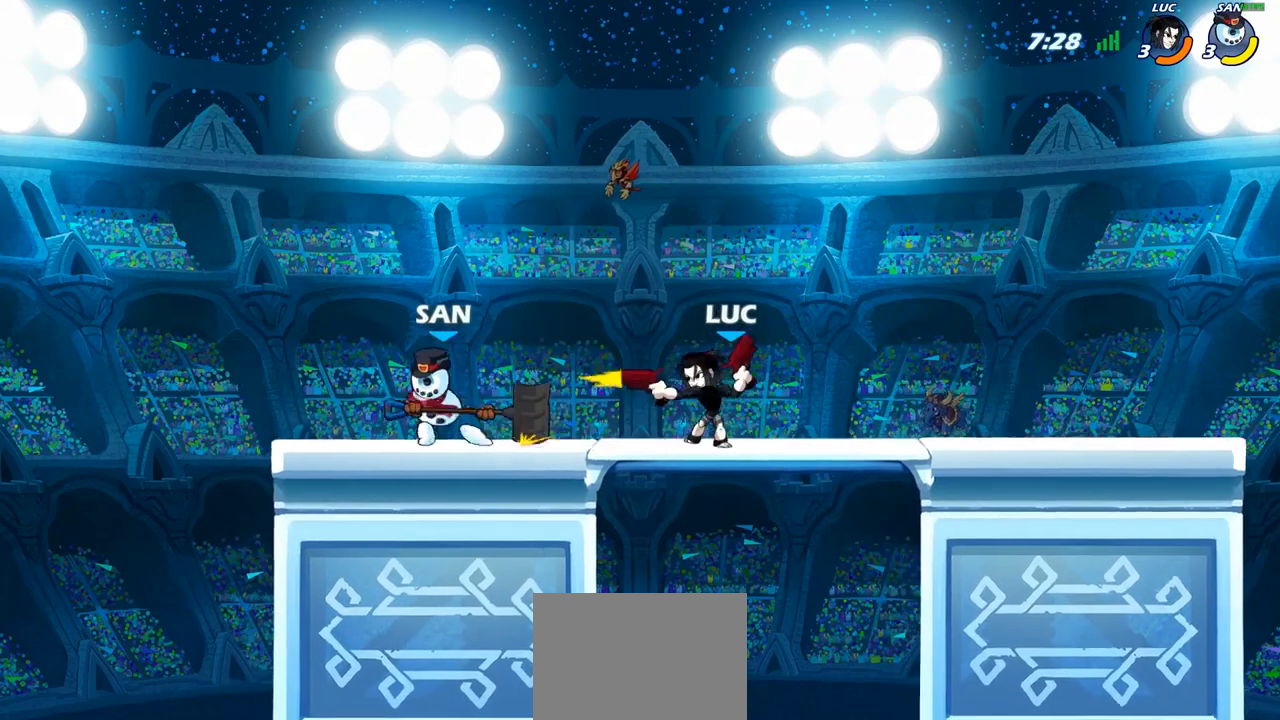
{"buttons": ["R2"], "left_stick": "right", "right_stick": "center", "events": [[33, "SQUARE", "up"], [217, "left_stick", "right"], [317, "R2", "down"]]}
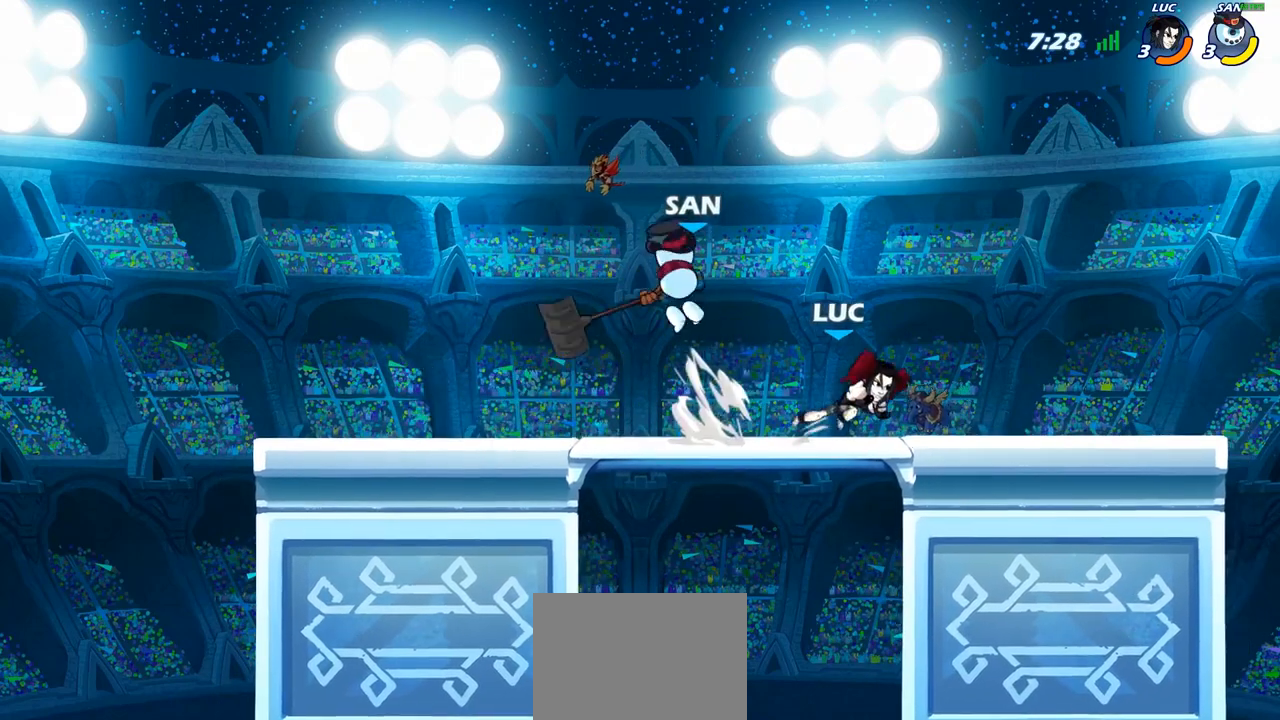
{"buttons": [], "left_stick": "center", "right_stick": "center", "events": [[50, "R2", "up"], [67, "left_stick", "center"], [117, "left_stick", "up-left"], [233, "SQUARE", "down"], [317, "SQUARE", "up"], [400, "left_stick", "center"]]}
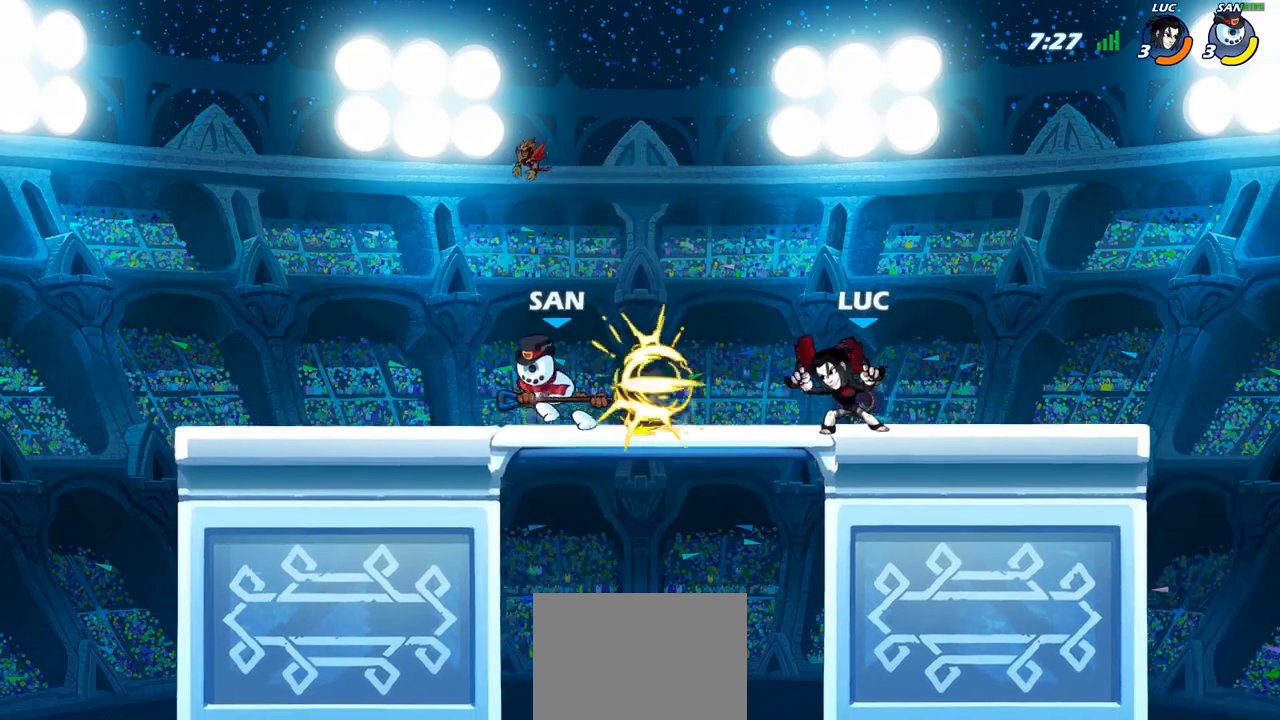
{"buttons": [], "left_stick": "center", "right_stick": "center", "events": [[300, "CROSS", "down"], [300, "left_stick", "left"], [333, "SQUARE", "down"], [400, "CROSS", "up"], [400, "SQUARE", "up"], [467, "left_stick", "center"]]}
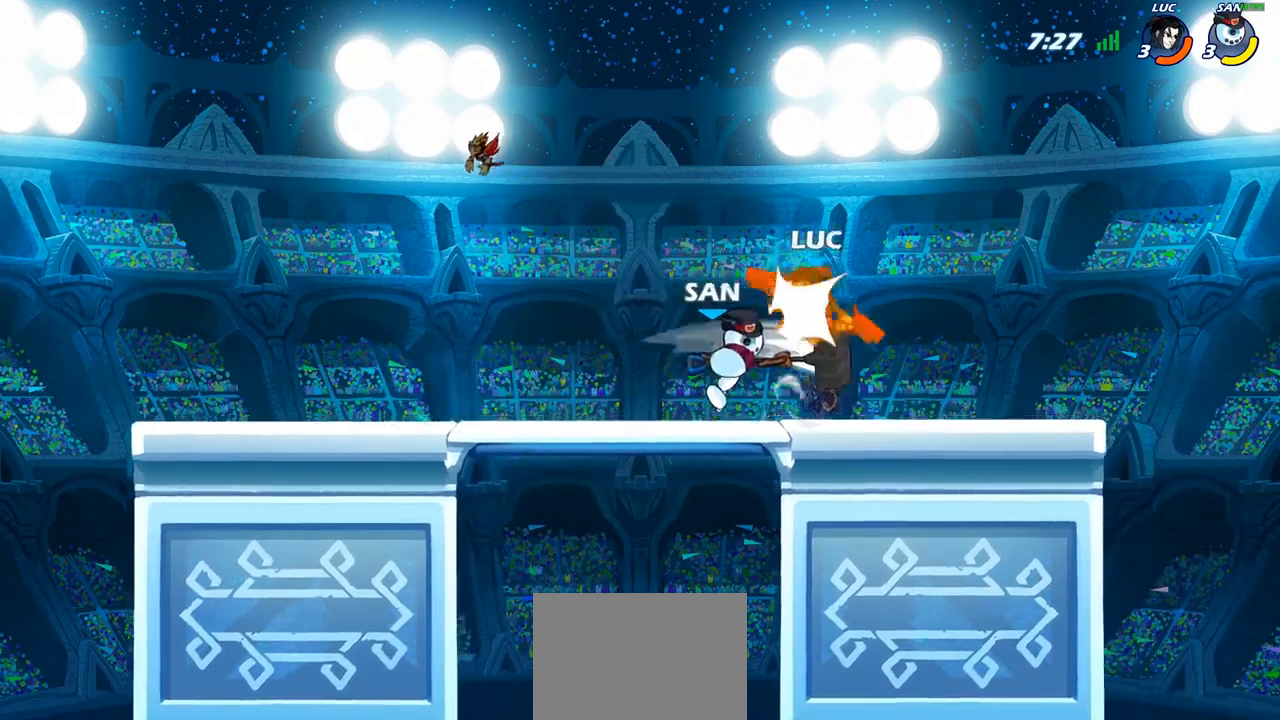
{"buttons": ["R2"], "left_stick": "up-left", "right_stick": "center", "events": [[283, "left_stick", "up-left"], [350, "CROSS", "down"], [450, "R2", "down"], [483, "CROSS", "up"]]}
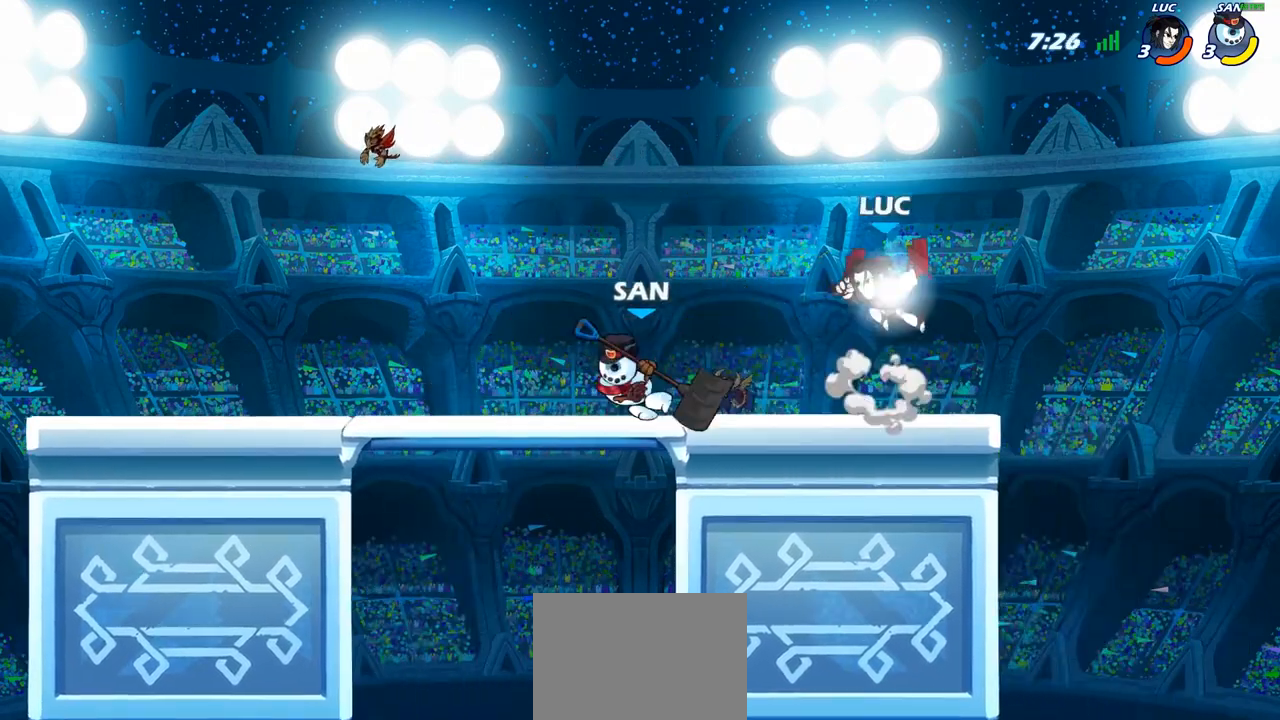
{"buttons": [], "left_stick": "up-left", "right_stick": "center", "events": [[150, "R2", "up"], [300, "CROSS", "down"], [417, "CROSS", "up"]]}
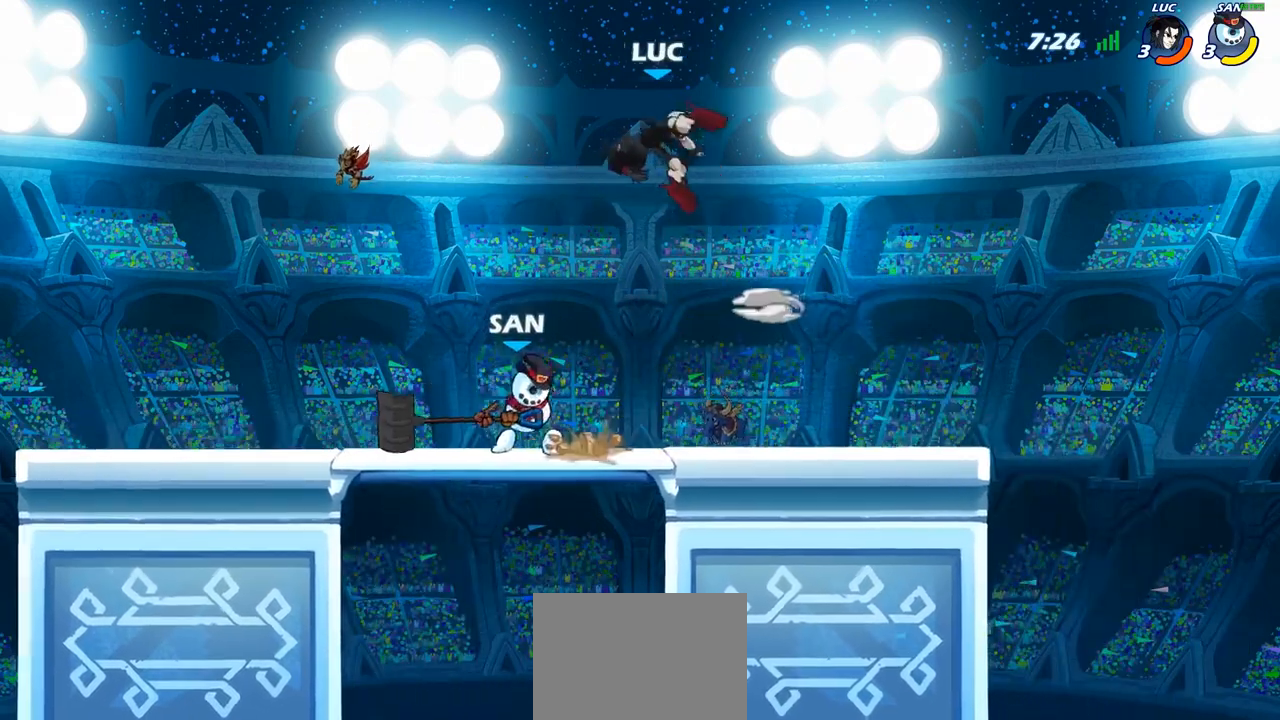
{"buttons": ["SQUARE"], "left_stick": "down-left", "right_stick": "center", "events": [[17, "left_stick", "center"], [67, "left_stick", "right"], [183, "left_stick", "center"], [250, "left_stick", "down"], [367, "left_stick", "down-left"], [467, "SQUARE", "down"]]}
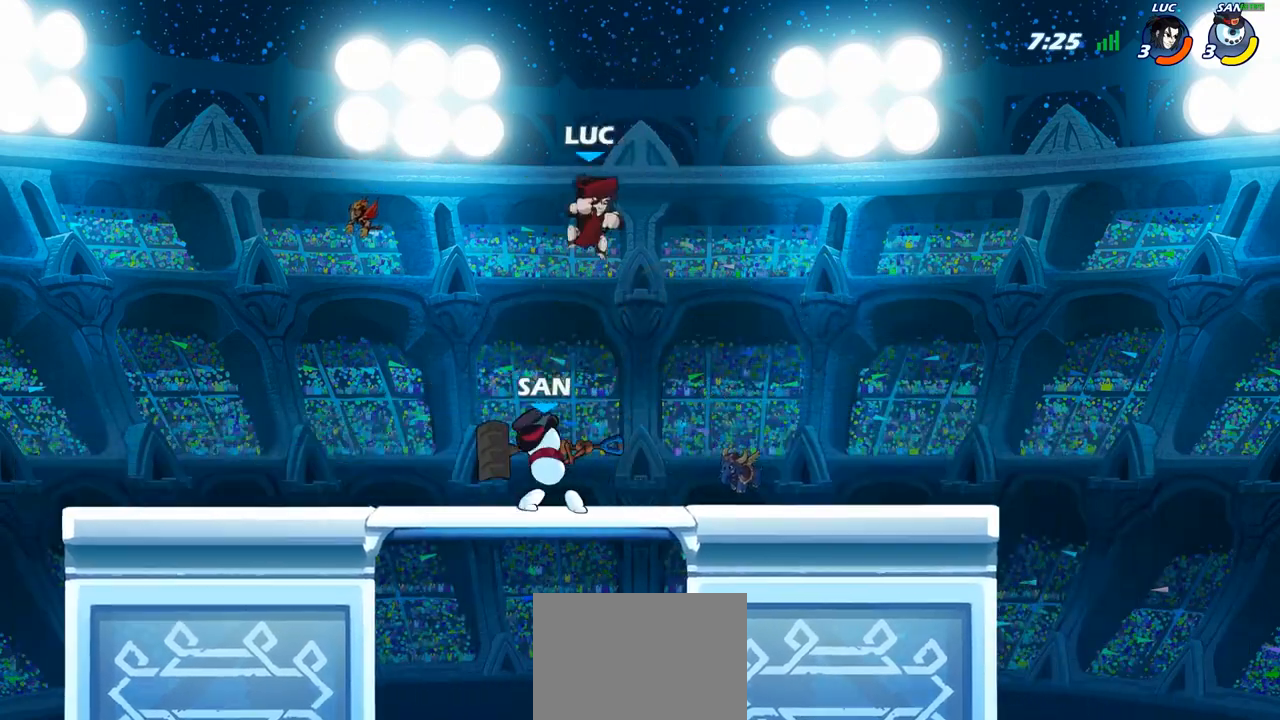
{"buttons": [], "left_stick": "up-left", "right_stick": "center", "events": [[33, "SQUARE", "up"], [67, "left_stick", "center"], [250, "left_stick", "up-left"]]}
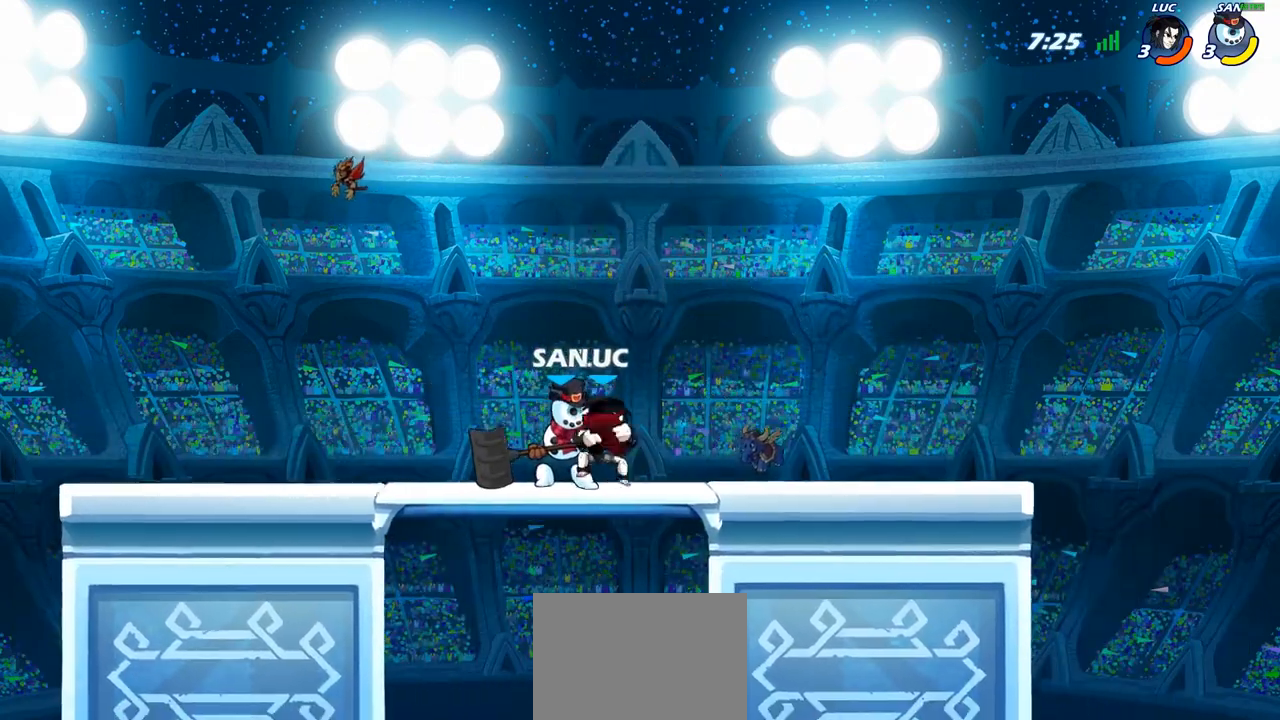
{"buttons": [], "left_stick": "up-left", "right_stick": "center", "events": [[167, "R2", "down"], [367, "R2", "up"]]}
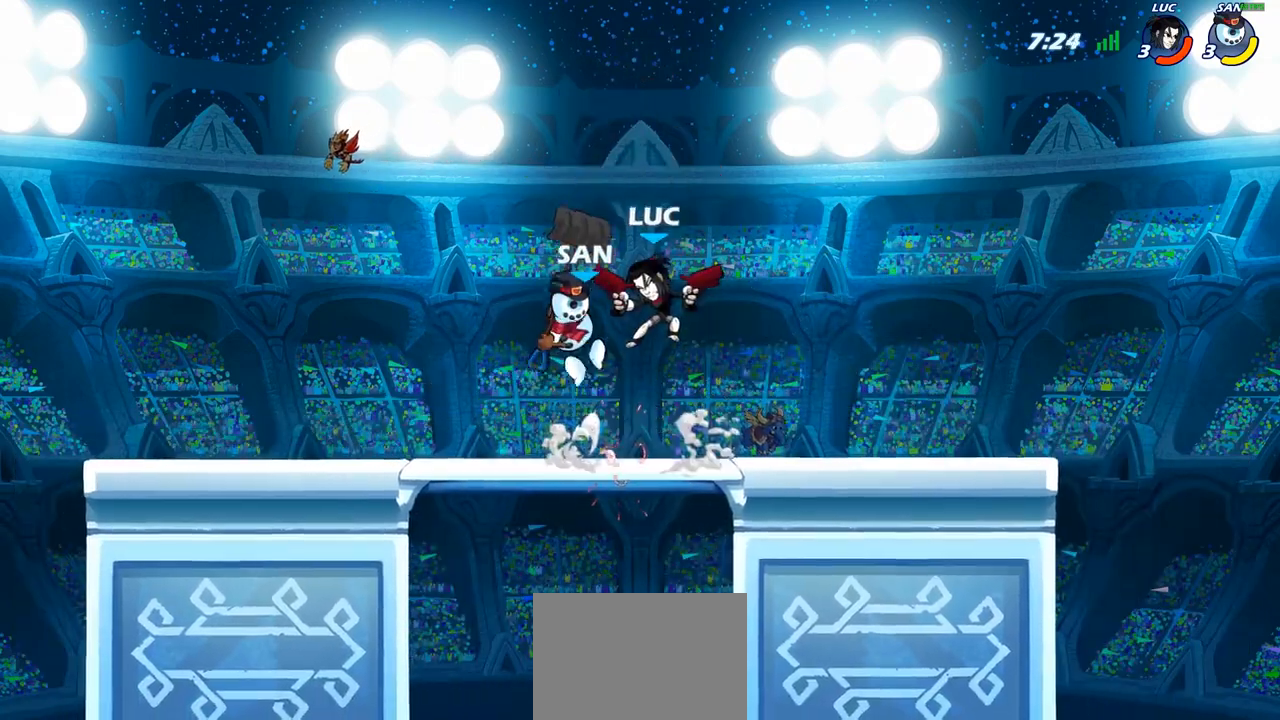
{"buttons": [], "left_stick": "up-left", "right_stick": "center", "events": [[17, "left_stick", "center"], [50, "CROSS", "down"], [67, "left_stick", "up-left"], [83, "R2", "down"], [350, "CROSS", "up"], [383, "R2", "up"]]}
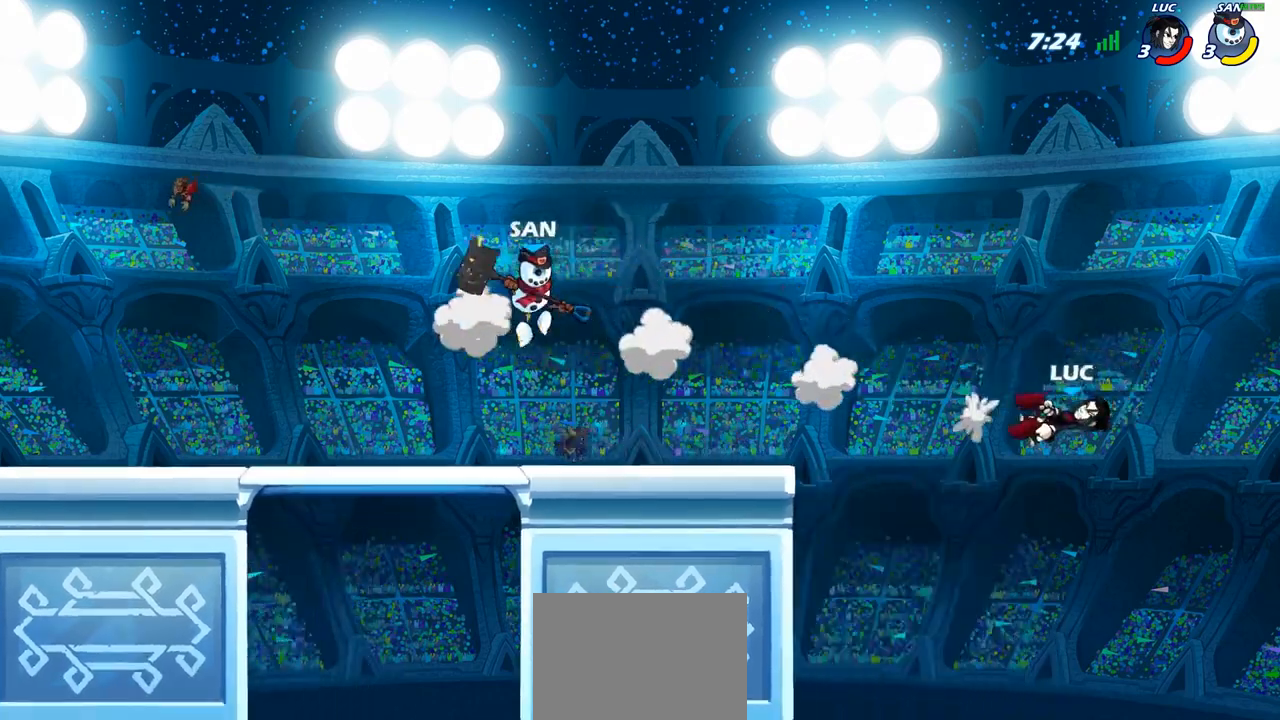
{"buttons": ["R2"], "left_stick": "left", "right_stick": "center", "events": [[33, "R2", "down"], [133, "R2", "up"], [200, "left_stick", "left"], [250, "R2", "down"], [367, "R2", "up"], [450, "R2", "down"]]}
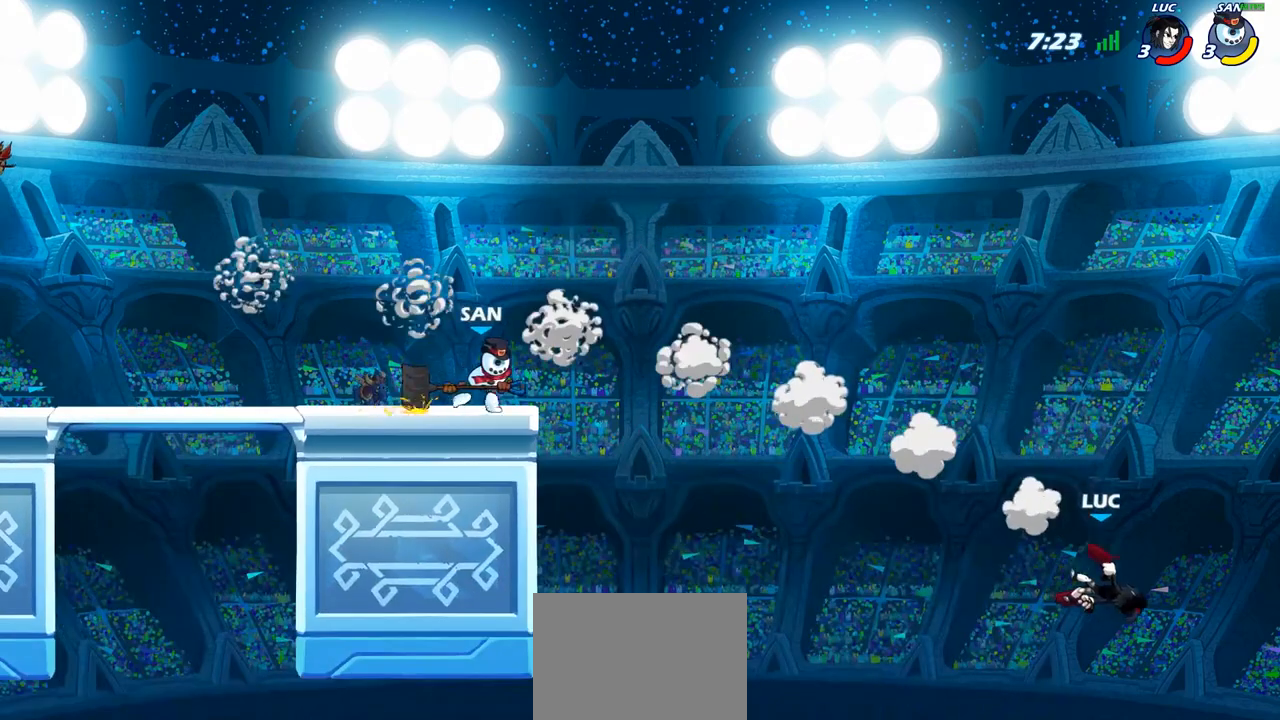
{"buttons": ["CIRCLE"], "left_stick": "up-left", "right_stick": "center", "events": [[17, "left_stick", "up-left"], [133, "R2", "up"], [250, "CROSS", "down"], [367, "CIRCLE", "down"], [383, "CROSS", "up"]]}
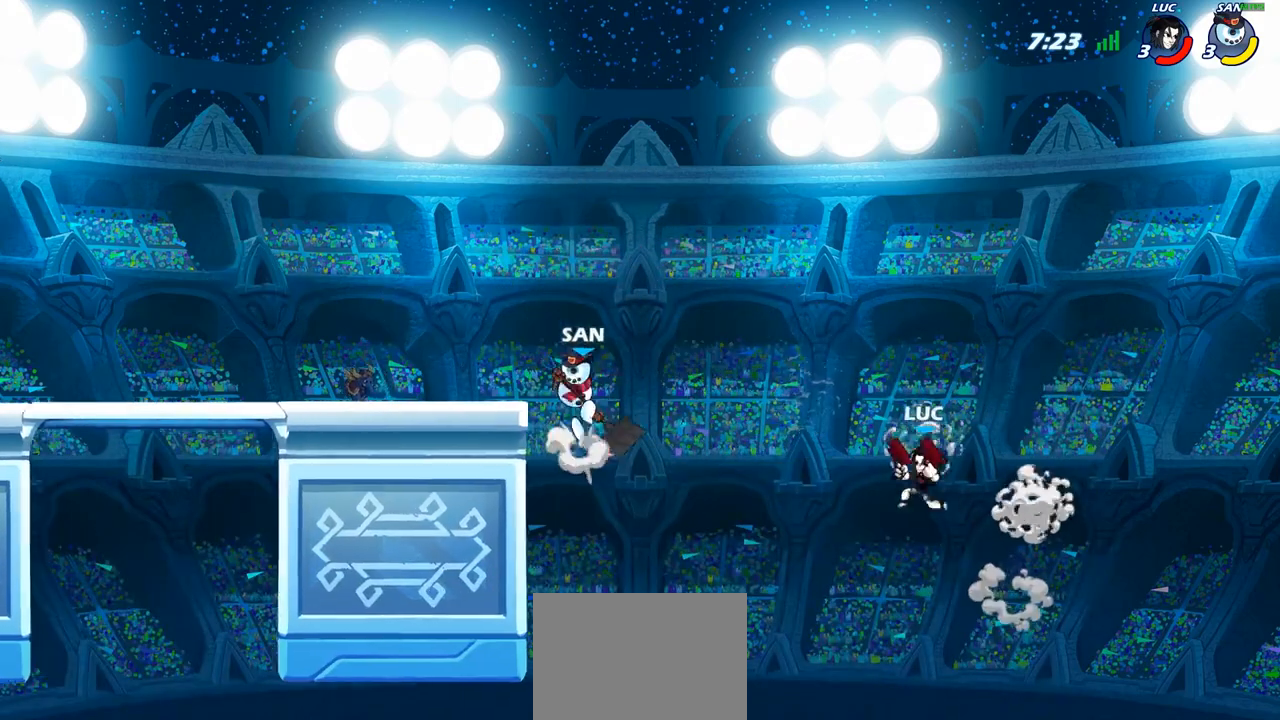
{"buttons": [], "left_stick": "right", "right_stick": "center", "events": [[17, "CIRCLE", "up"], [250, "left_stick", "up-right"], [333, "left_stick", "right"]]}
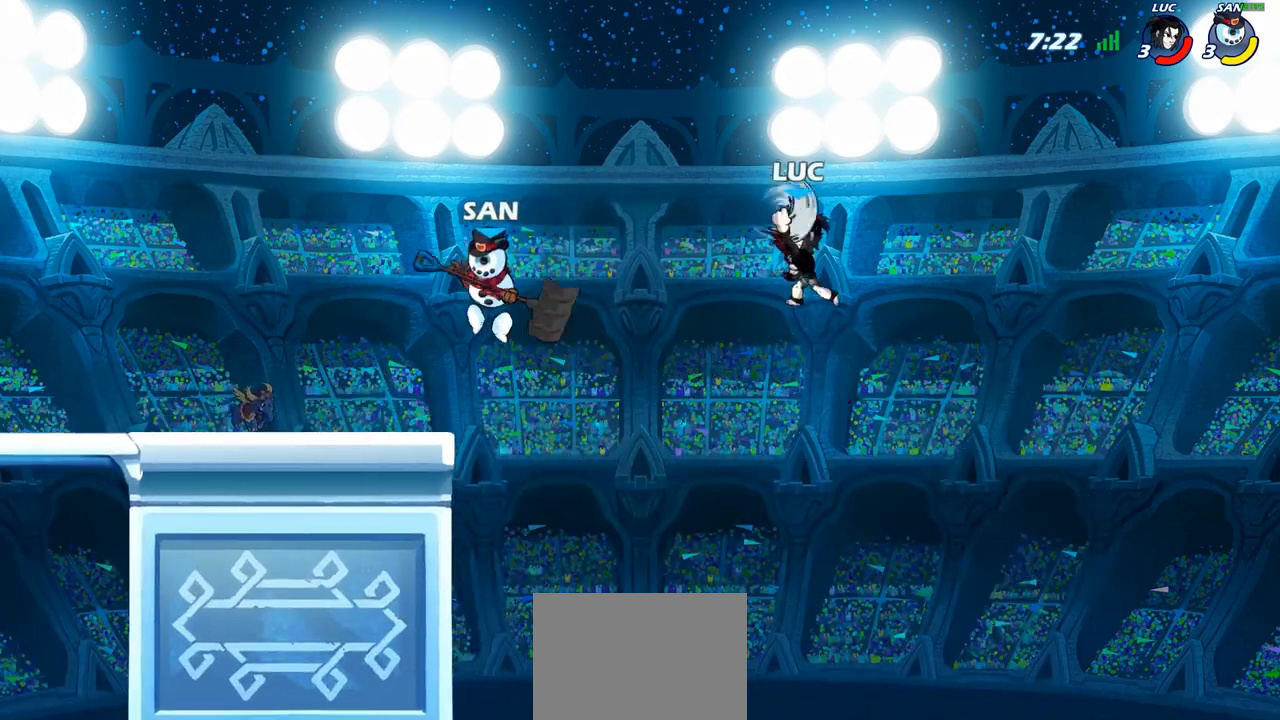
{"buttons": [], "left_stick": "up-left", "right_stick": "center", "events": [[367, "left_stick", "up-left"]]}
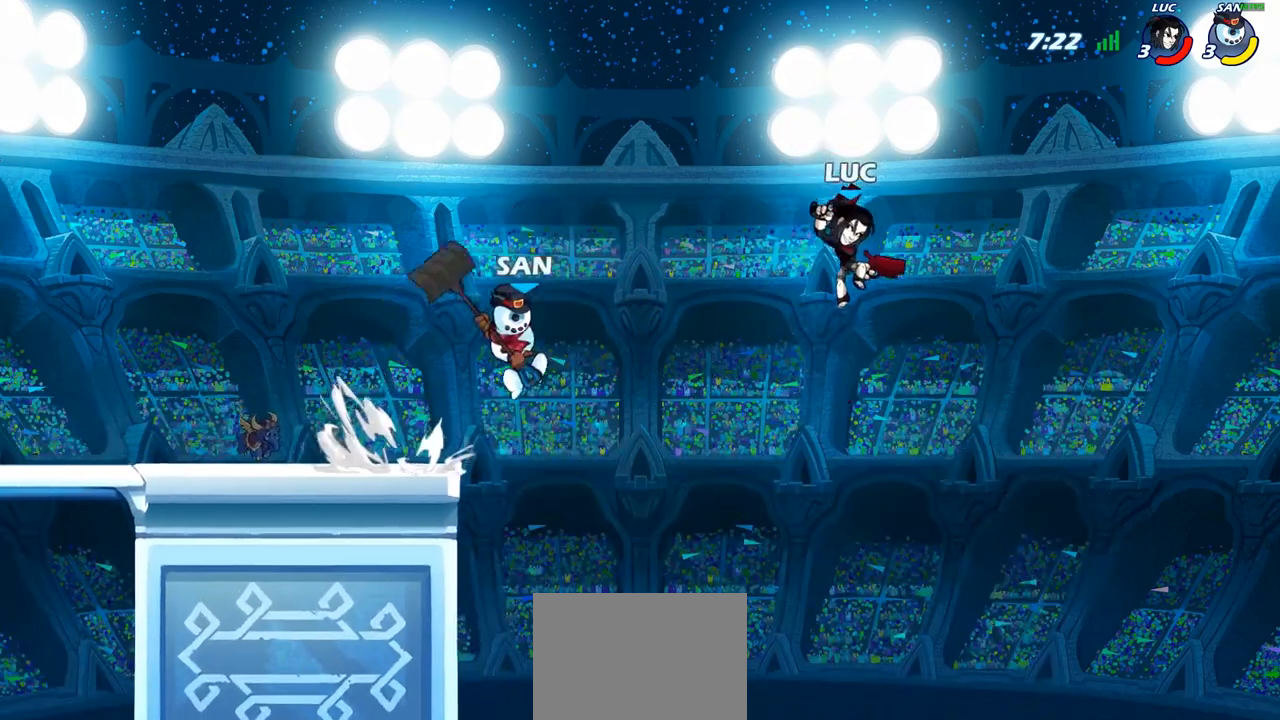
{"buttons": [], "left_stick": "up-left", "right_stick": "center", "events": [[50, "SQUARE", "down"], [133, "SQUARE", "up"]]}
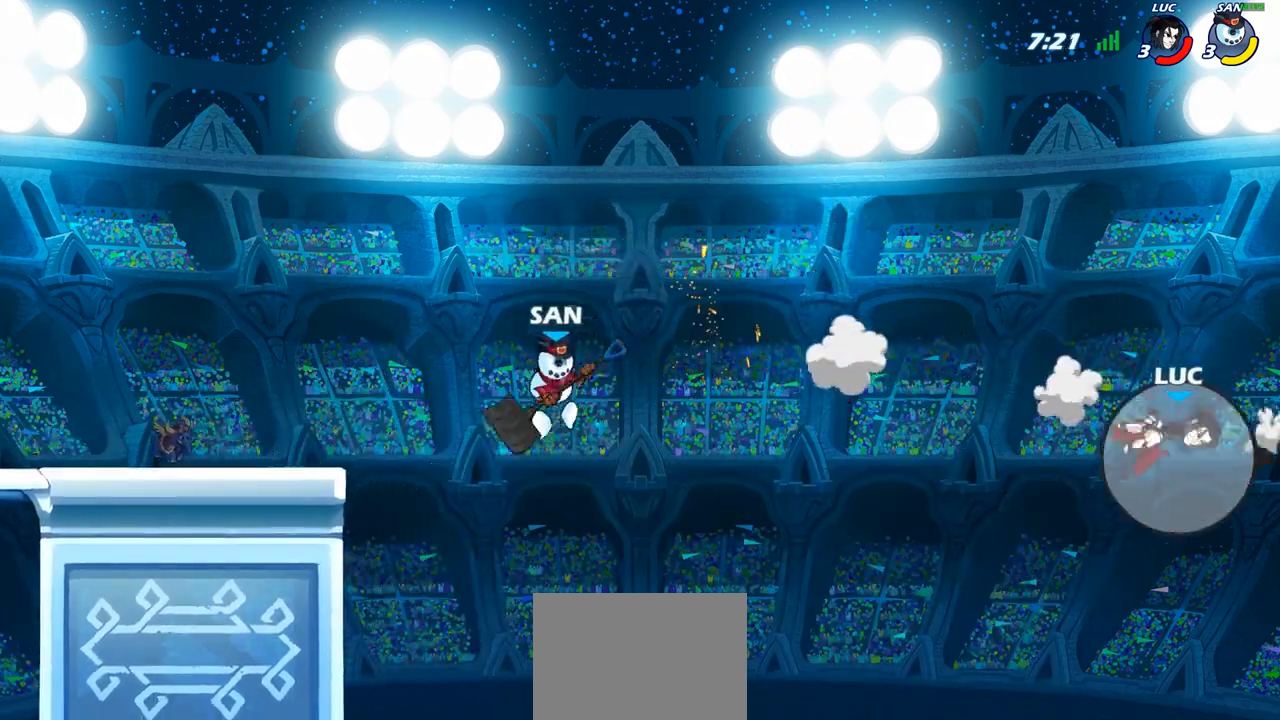
{"buttons": [], "left_stick": "center", "right_stick": "center", "events": [[333, "left_stick", "center"]]}
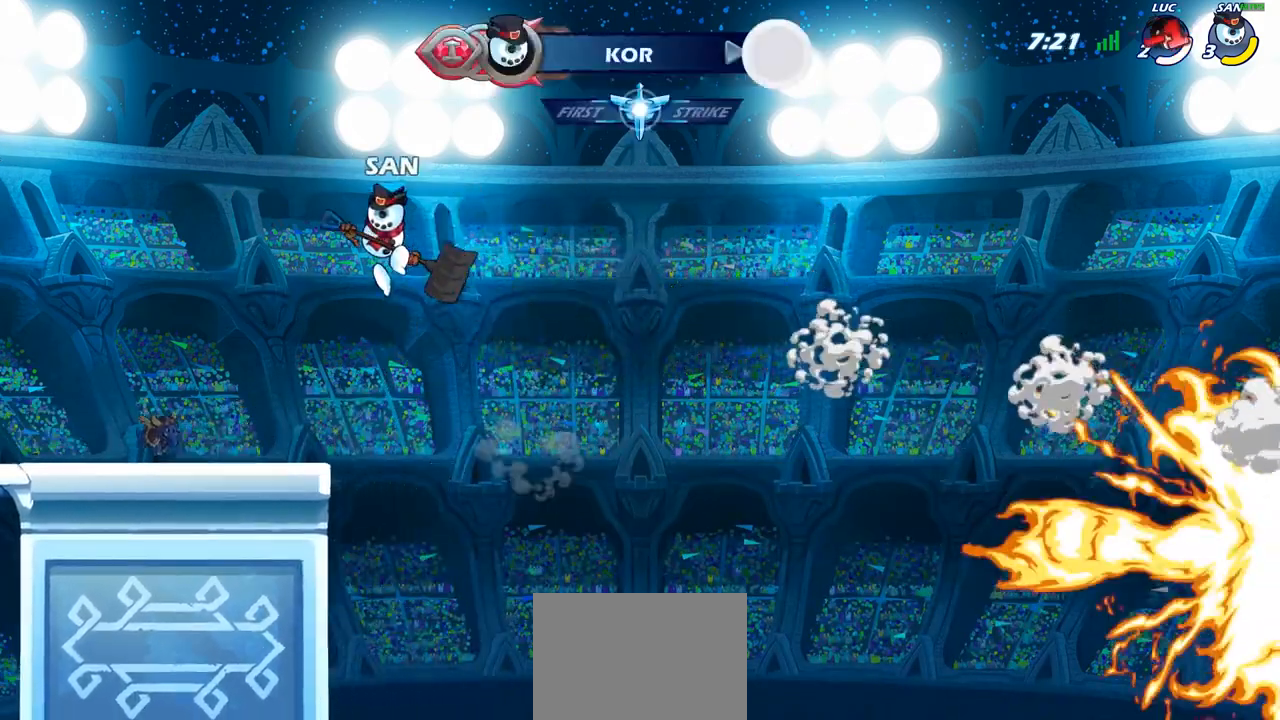
{"buttons": [], "left_stick": "center", "right_stick": "center", "events": []}
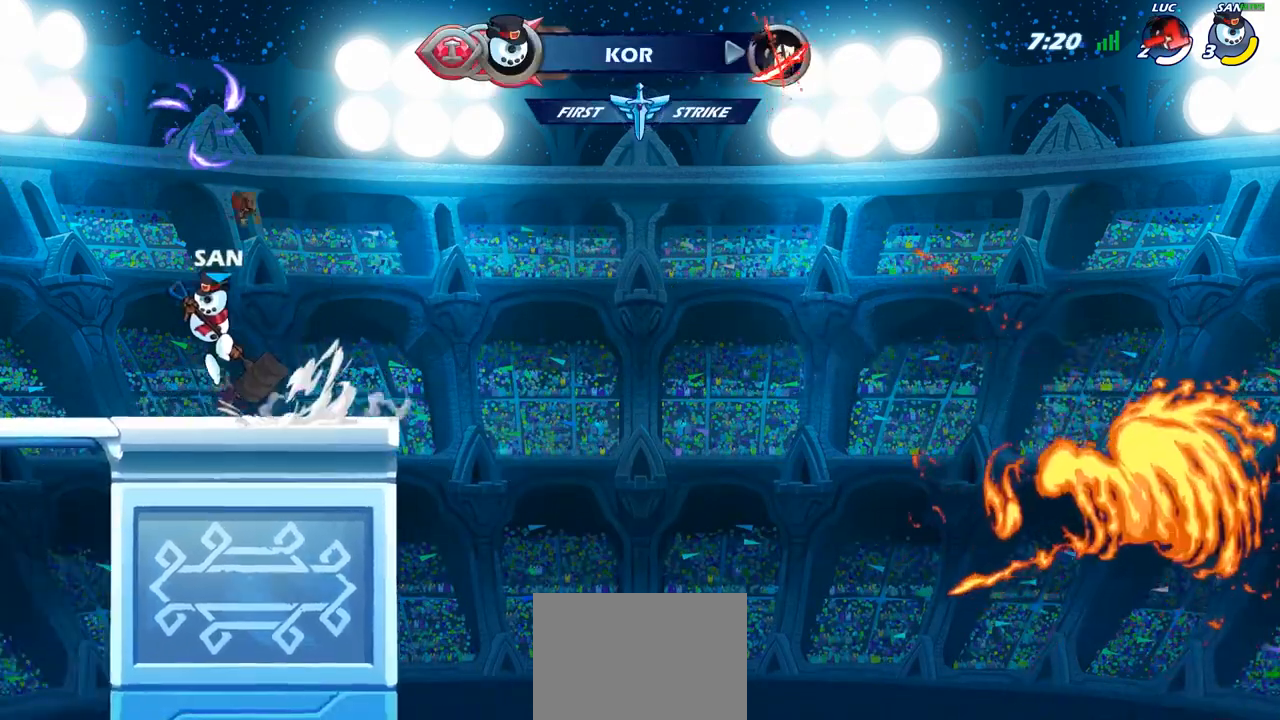
{"buttons": [], "left_stick": "center", "right_stick": "center", "events": []}